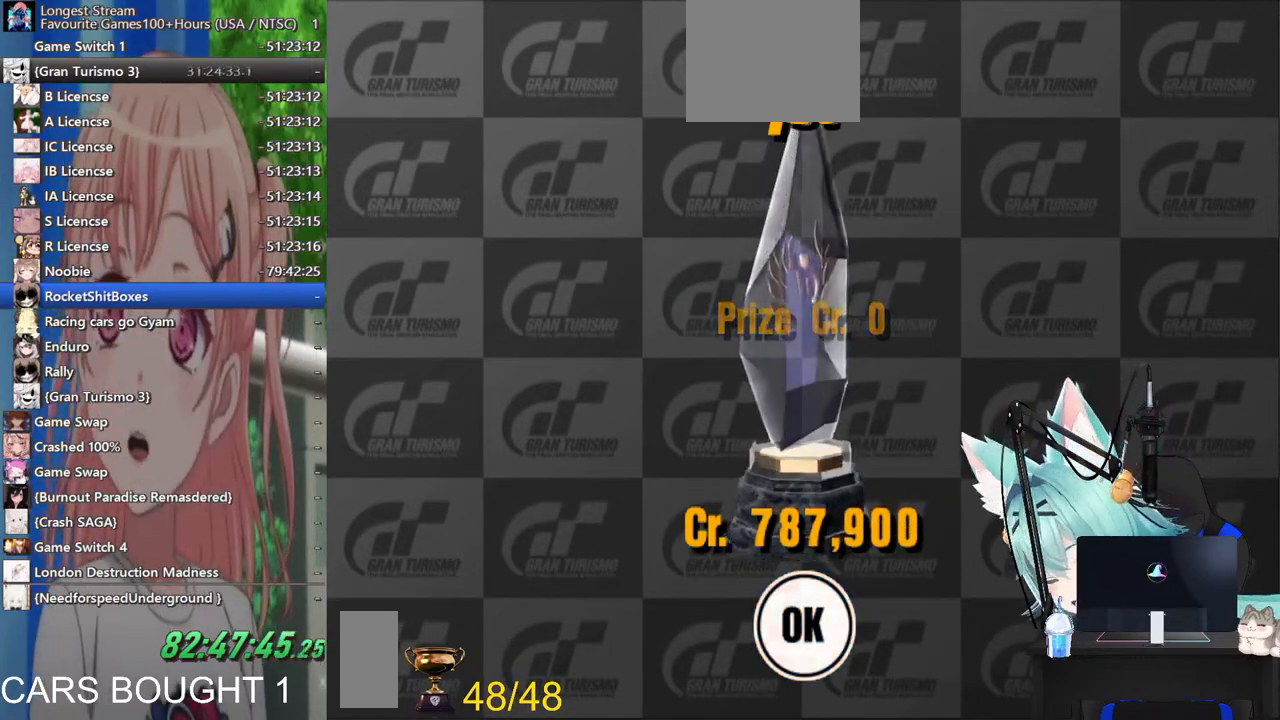
Gameplay with a controller (PlayStation layout); each line is a JSON object with the inputs held at the frame after it. "events" lists button and stick changes between this image and that frame as [ms after this image, input, new state], when the widget could be followed in between. Not read: L1 R1 R2.
{"buttons": [], "left_stick": "center", "right_stick": "center", "events": [[17, "CROSS", "down"], [133, "CROSS", "up"]]}
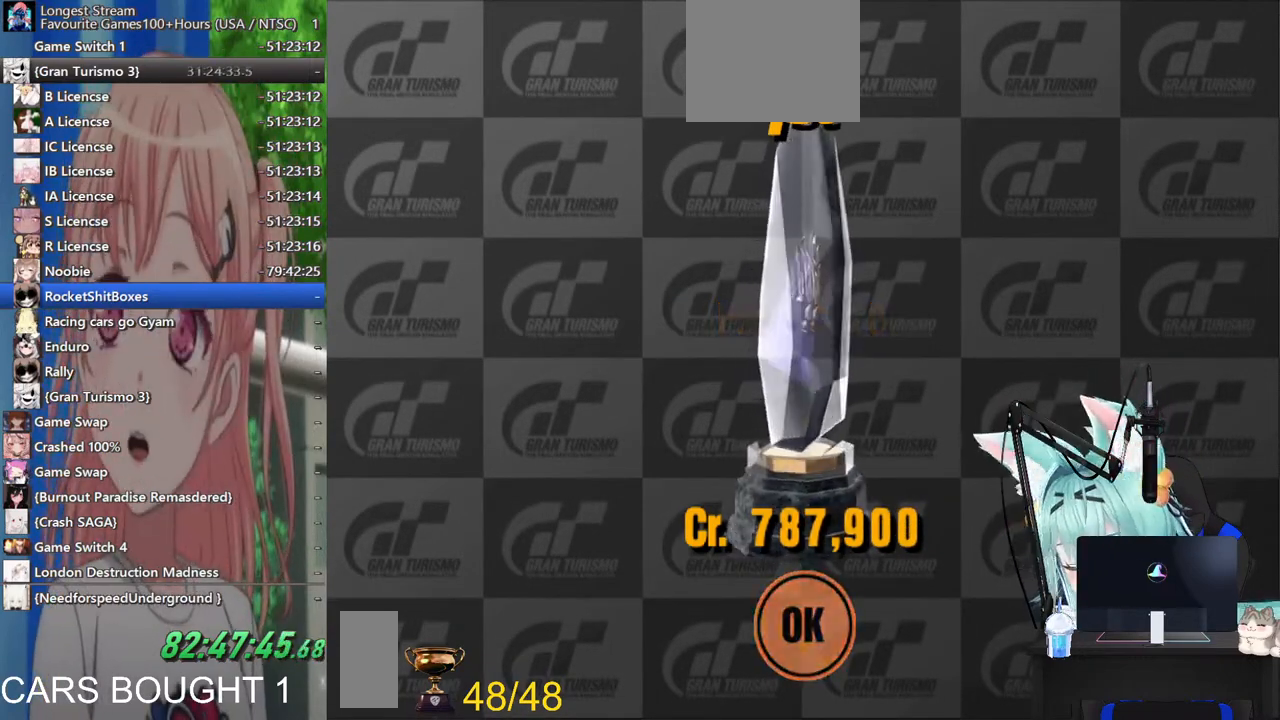
{"buttons": [], "left_stick": "center", "right_stick": "center", "events": []}
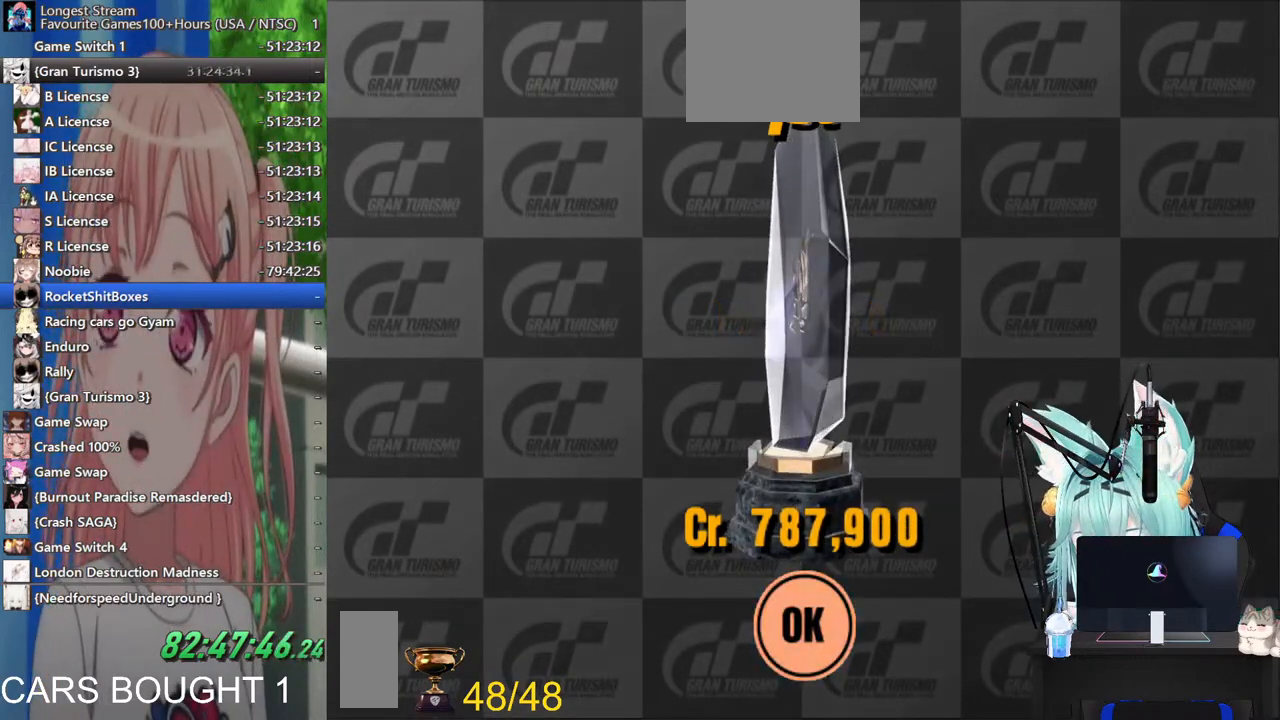
{"buttons": [], "left_stick": "center", "right_stick": "center", "events": []}
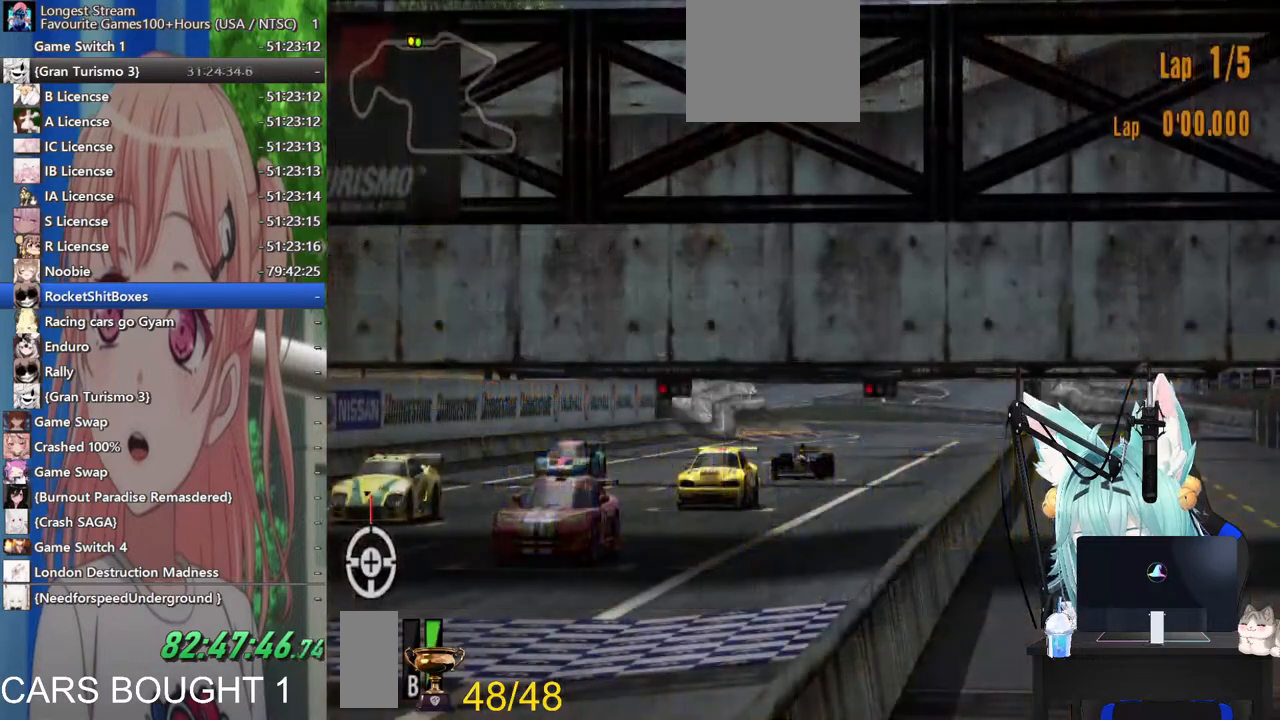
{"buttons": [], "left_stick": "center", "right_stick": "center", "events": []}
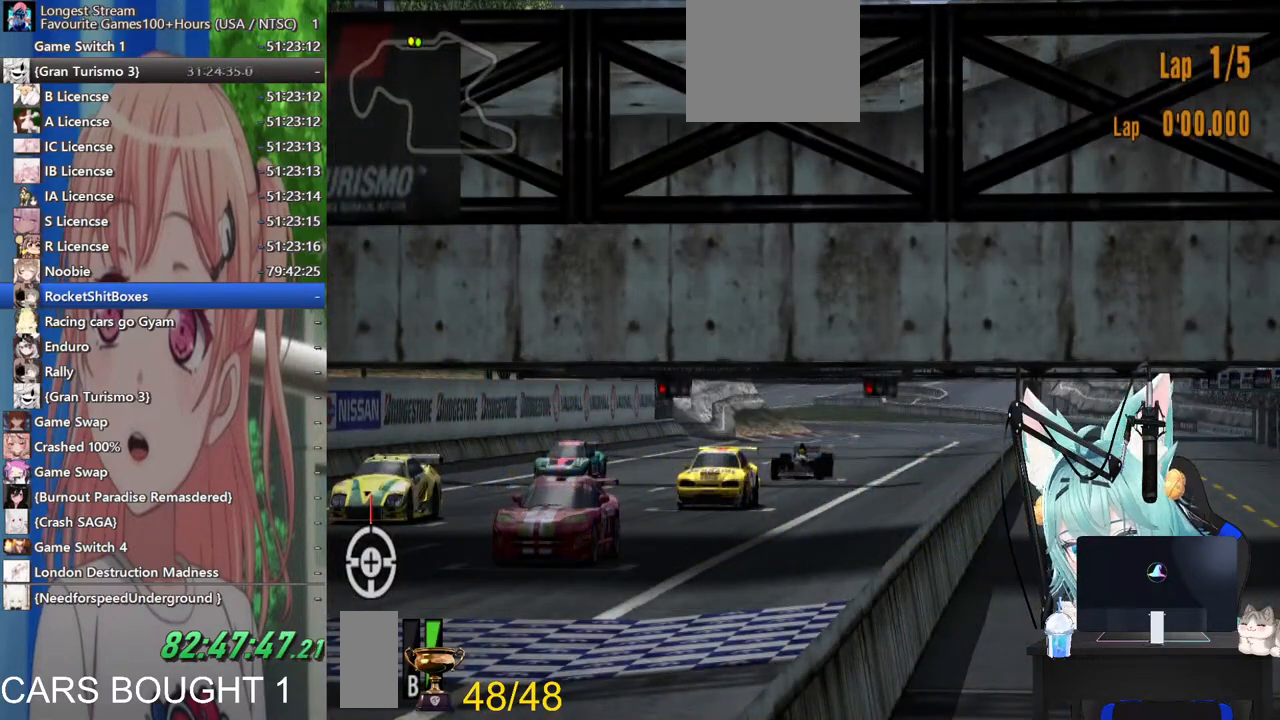
{"buttons": [], "left_stick": "right", "right_stick": "center", "events": [[83, "START", "down"], [217, "START", "up"], [483, "left_stick", "right"]]}
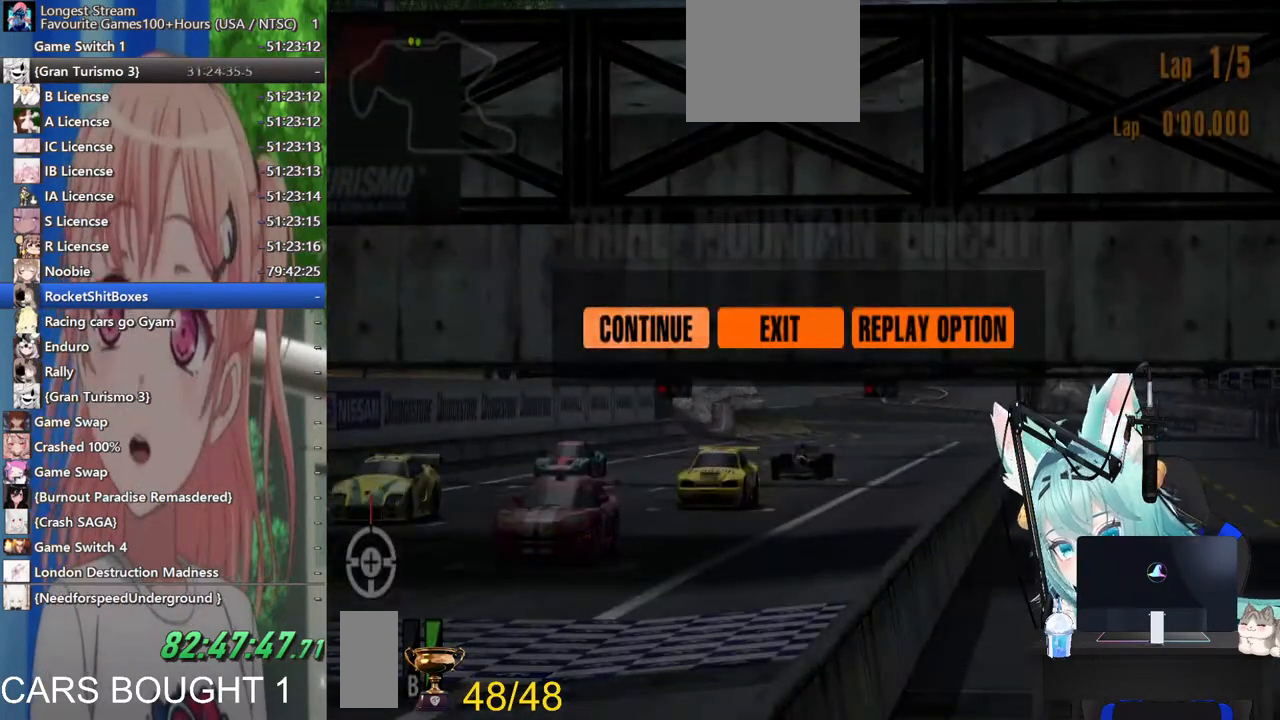
{"buttons": [], "left_stick": "center", "right_stick": "center", "events": [[117, "left_stick", "center"], [200, "CROSS", "down"], [333, "CROSS", "up"]]}
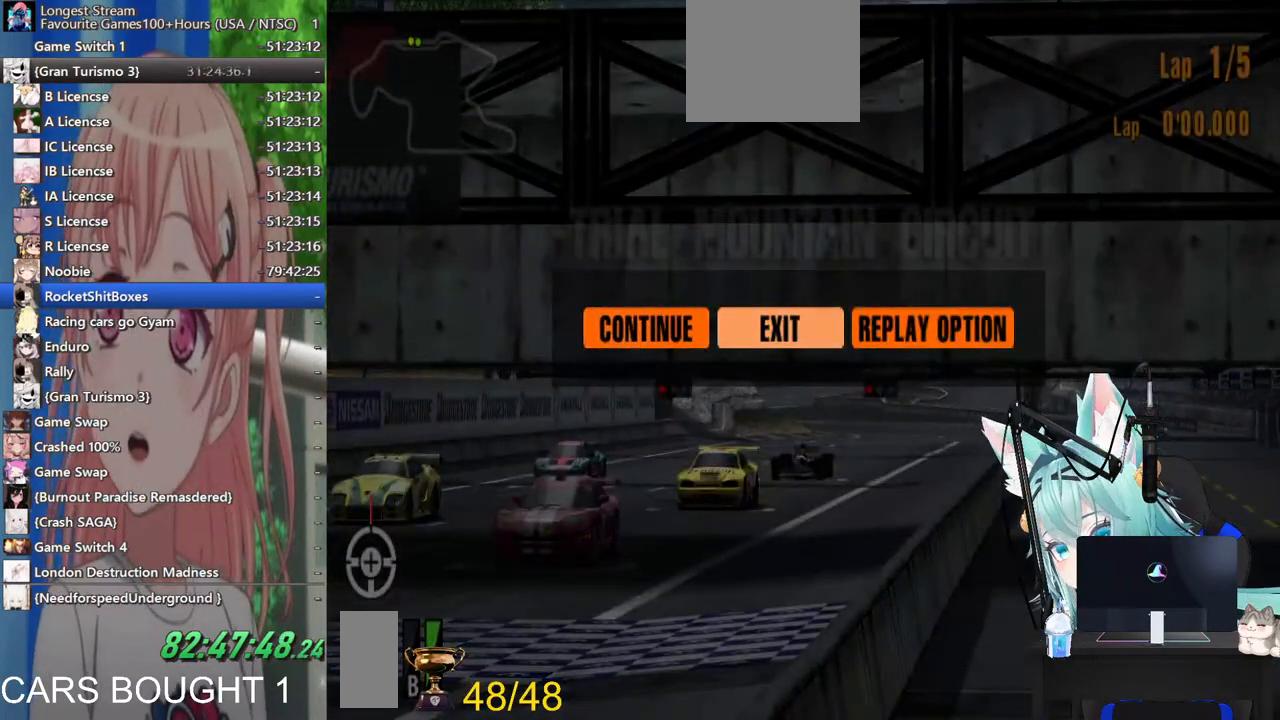
{"buttons": [], "left_stick": "center", "right_stick": "center", "events": []}
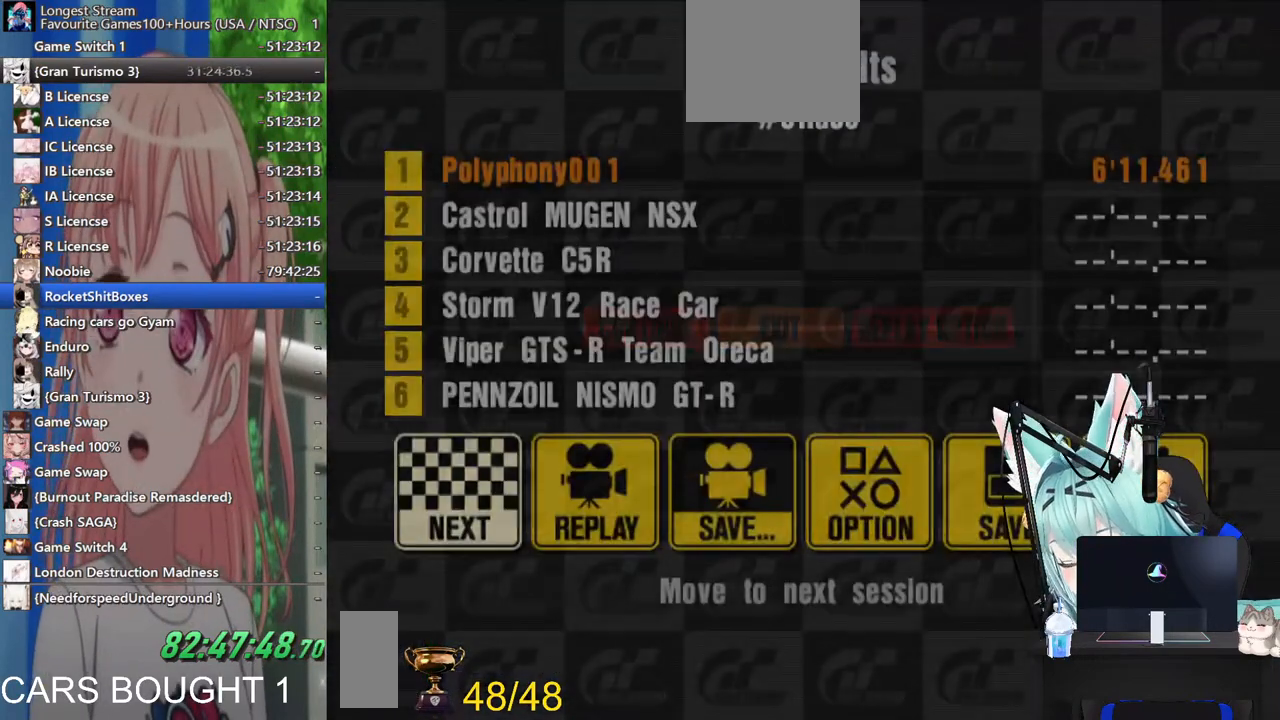
{"buttons": [], "left_stick": "center", "right_stick": "center", "events": []}
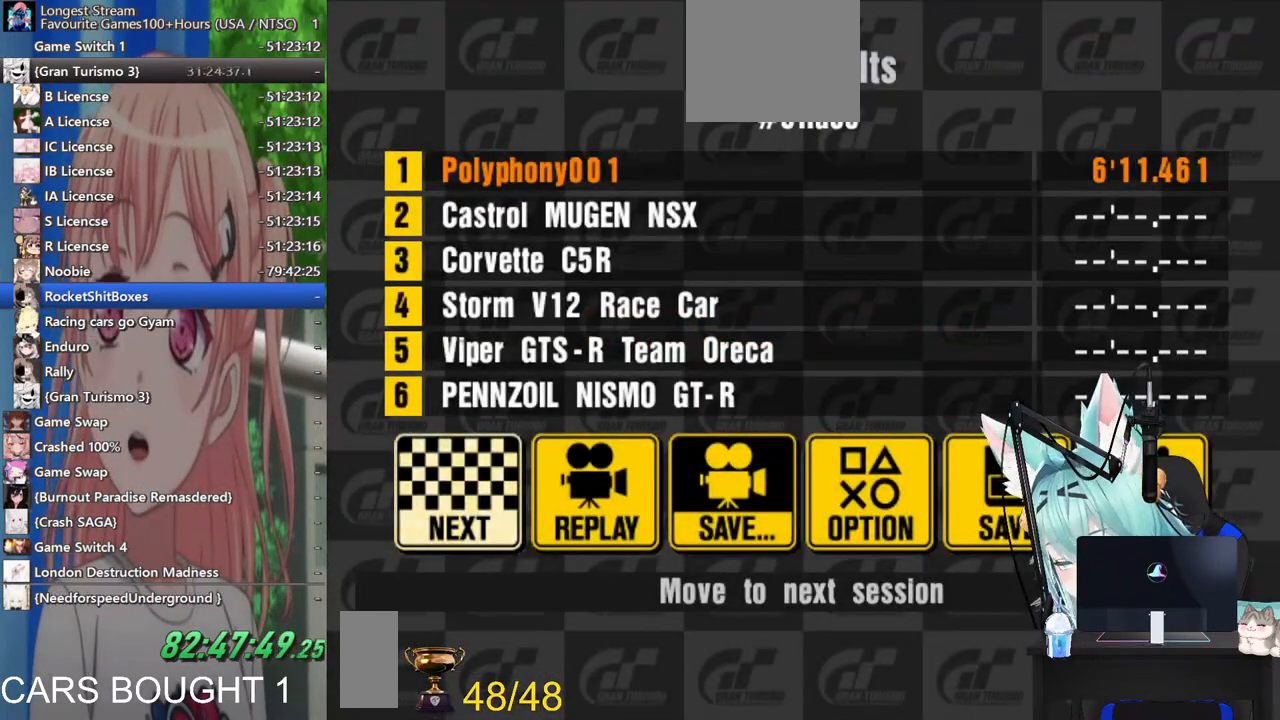
{"buttons": [], "left_stick": "center", "right_stick": "center", "events": []}
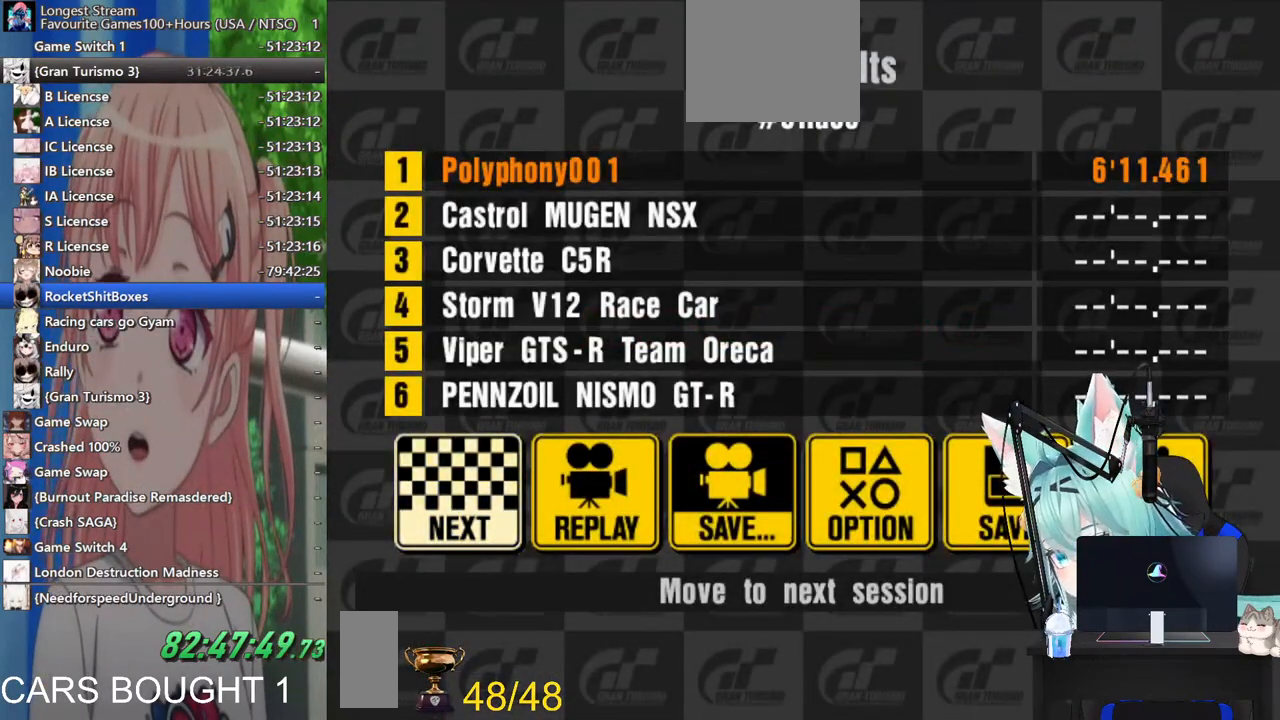
{"buttons": ["CROSS"], "left_stick": "center", "right_stick": "center", "events": [[400, "CROSS", "down"]]}
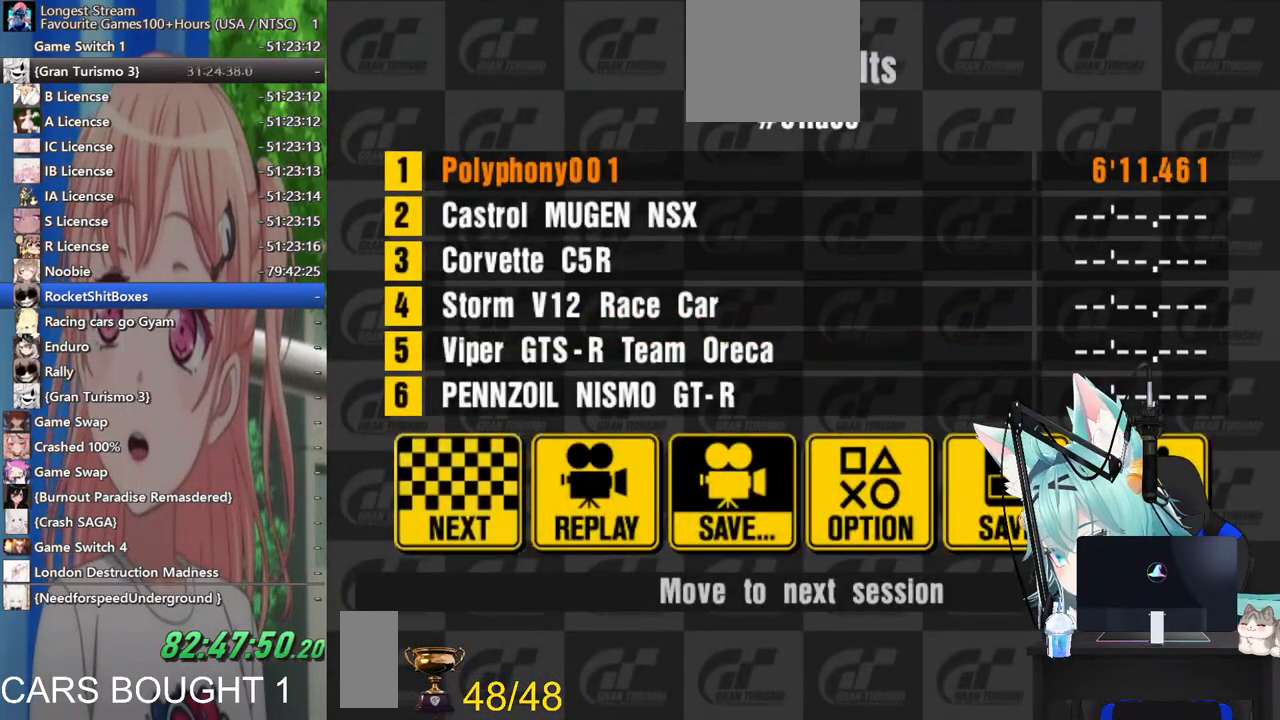
{"buttons": [], "left_stick": "center", "right_stick": "center", "events": [[67, "CROSS", "up"]]}